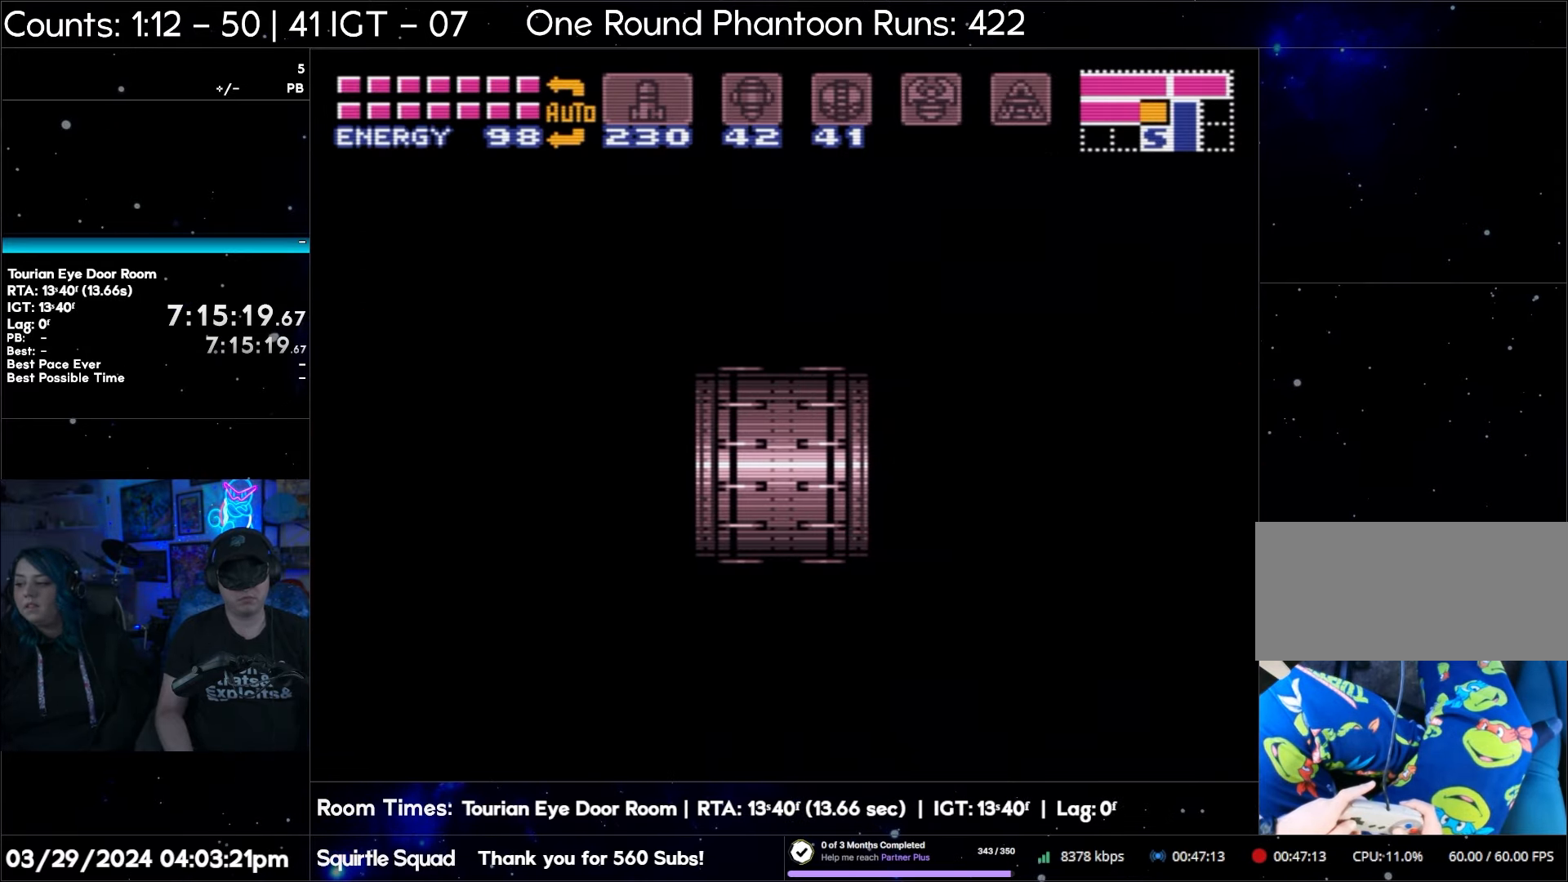
Gameplay with a controller (Nintendo layout); each line is a JSON object with the inputs held at the frame after it. "events" lists button and stick changes between this image and that frame as [ms after this image, input, new state], when the widget could be followed in between. Not read: L3 R3.
{"buttons": ["DPAD_LEFT"], "events": [[100, "Y", "up"], [133, "Y", "down"], [250, "Y", "up"], [300, "Y", "down"], [400, "Y", "up"]]}
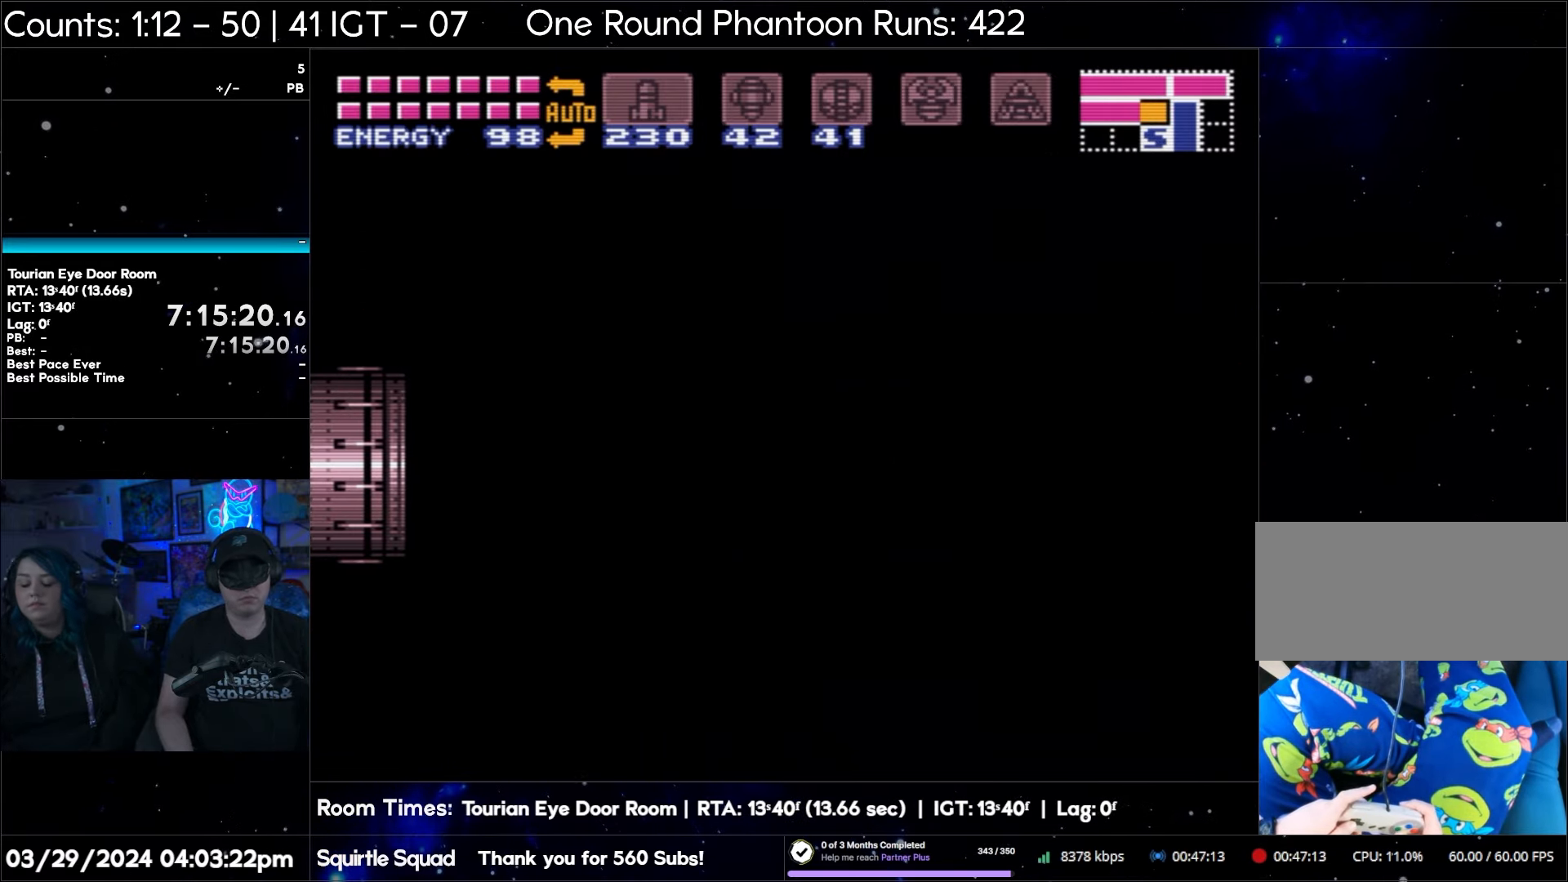
{"buttons": ["DPAD_LEFT"], "events": []}
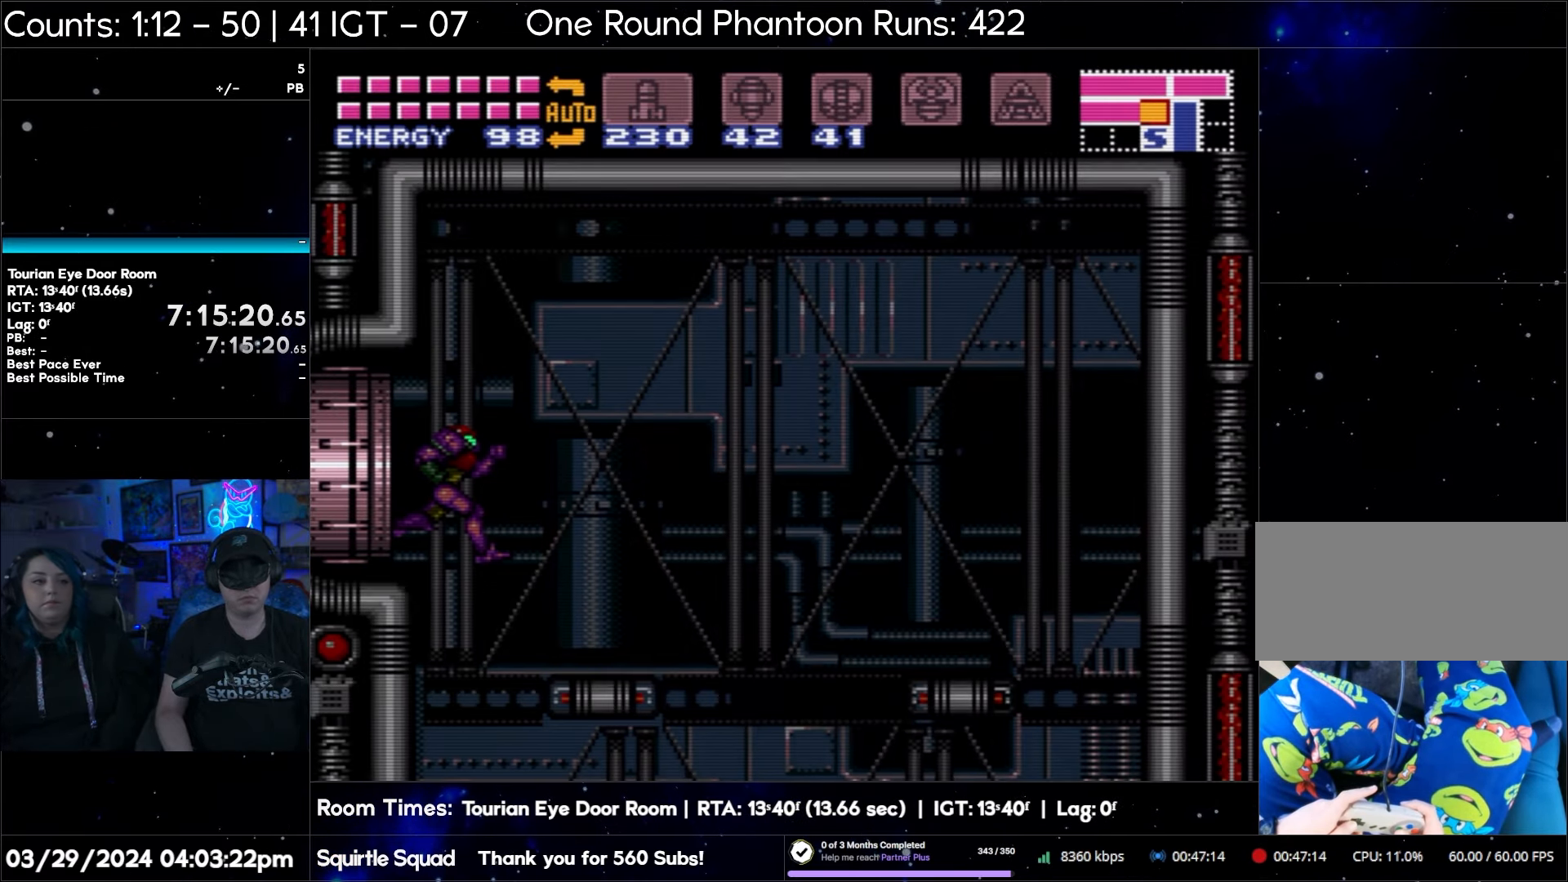
{"buttons": ["DPAD_LEFT"], "events": []}
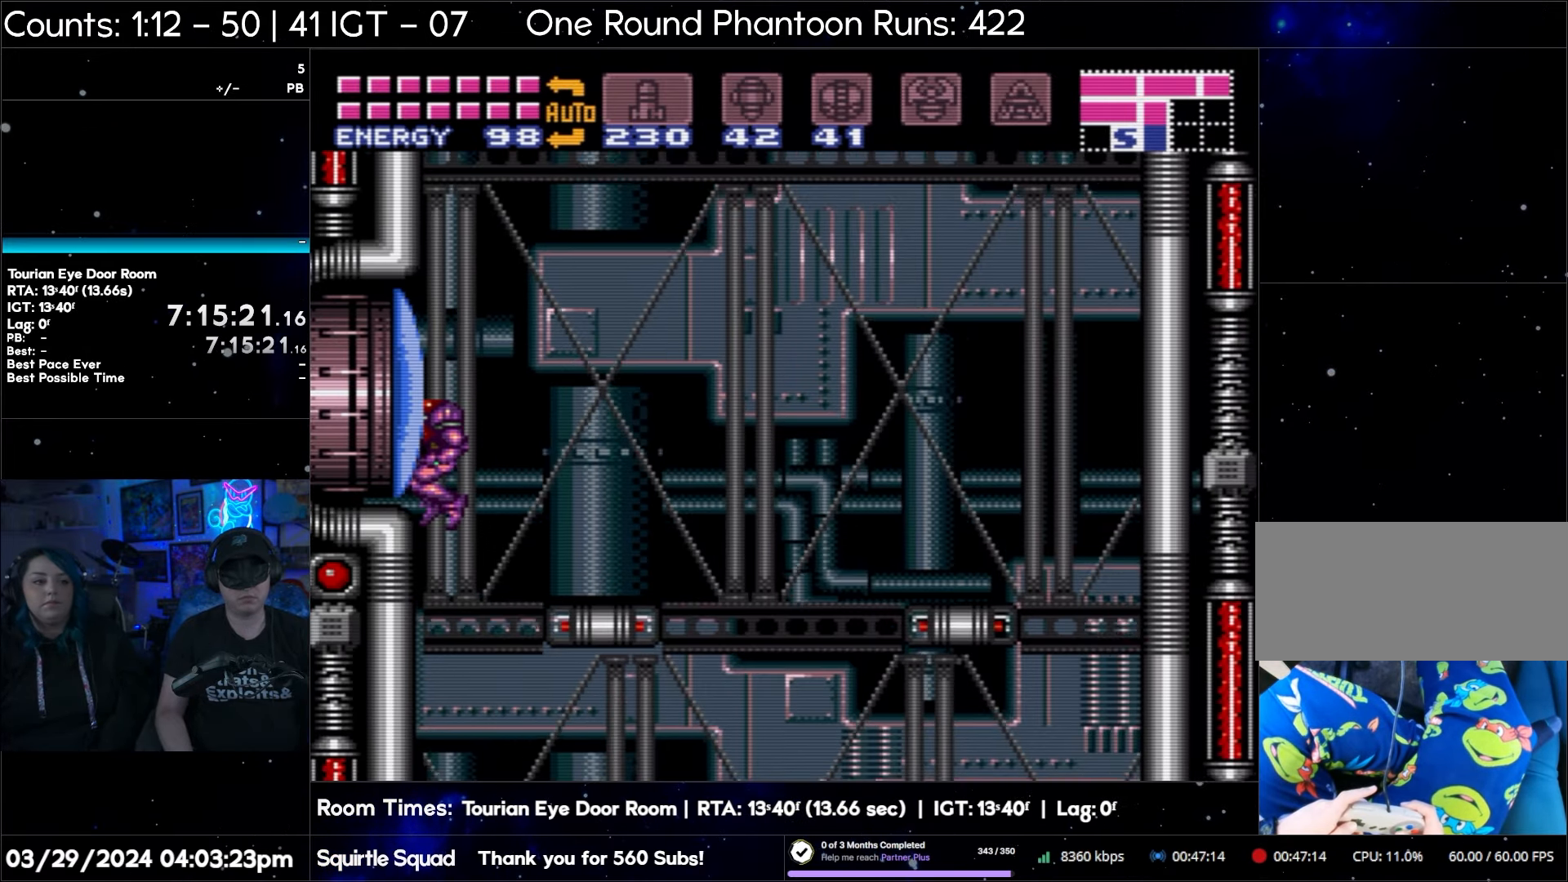
{"buttons": ["DPAD_LEFT"], "events": [[233, "DPAD_DOWN", "down"], [283, "DPAD_LEFT", "up"], [350, "Y", "down"], [433, "Y", "up"], [450, "DPAD_LEFT", "down"], [467, "DPAD_DOWN", "up"]]}
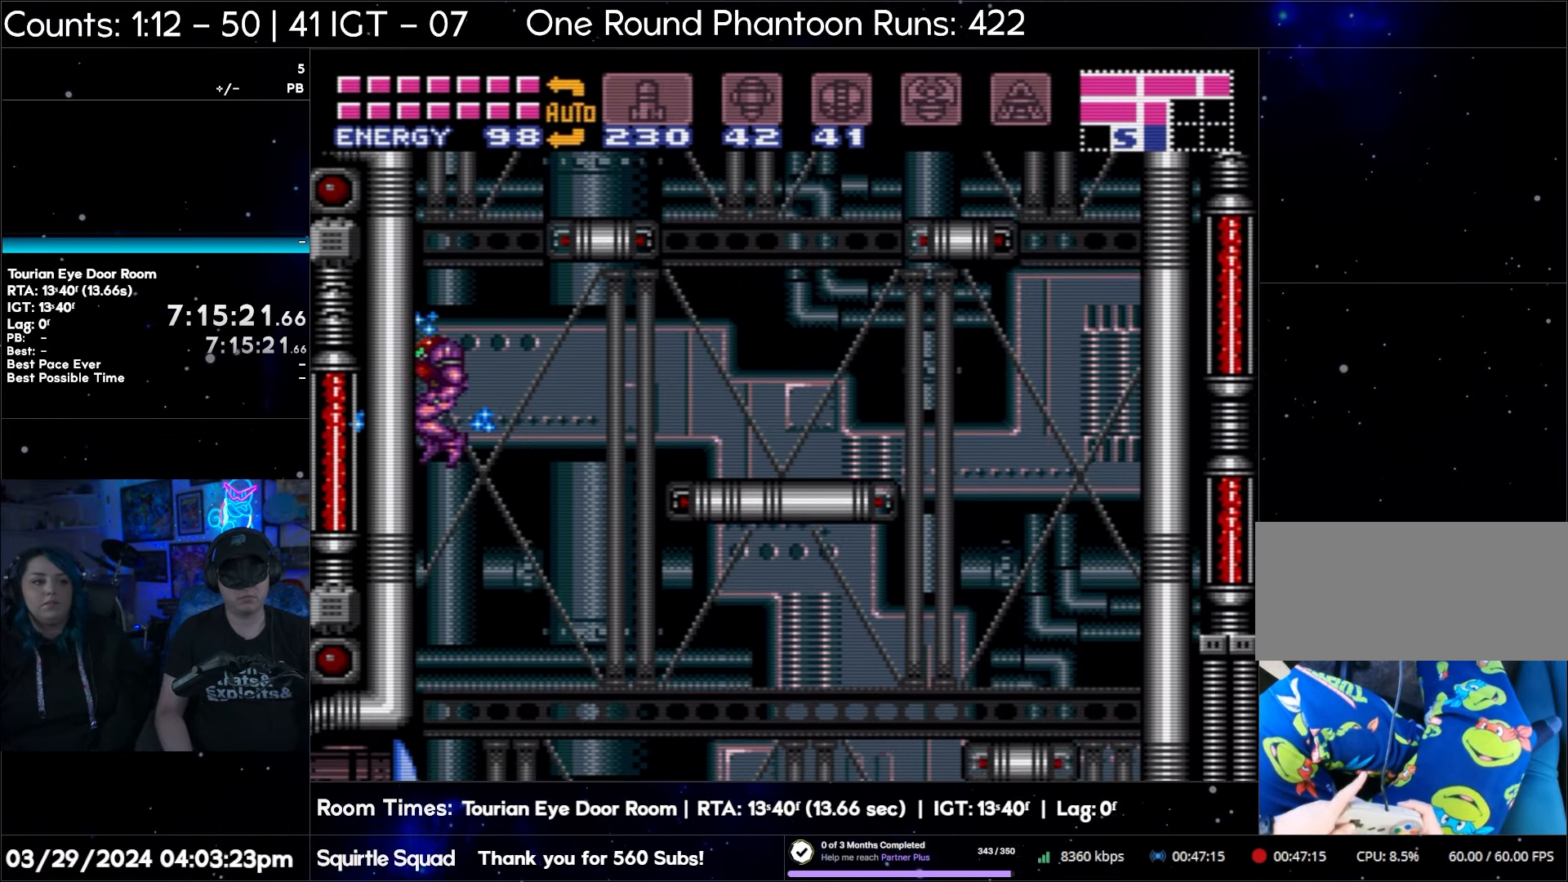
{"buttons": ["A", "DPAD_LEFT"], "events": [[33, "A", "down"]]}
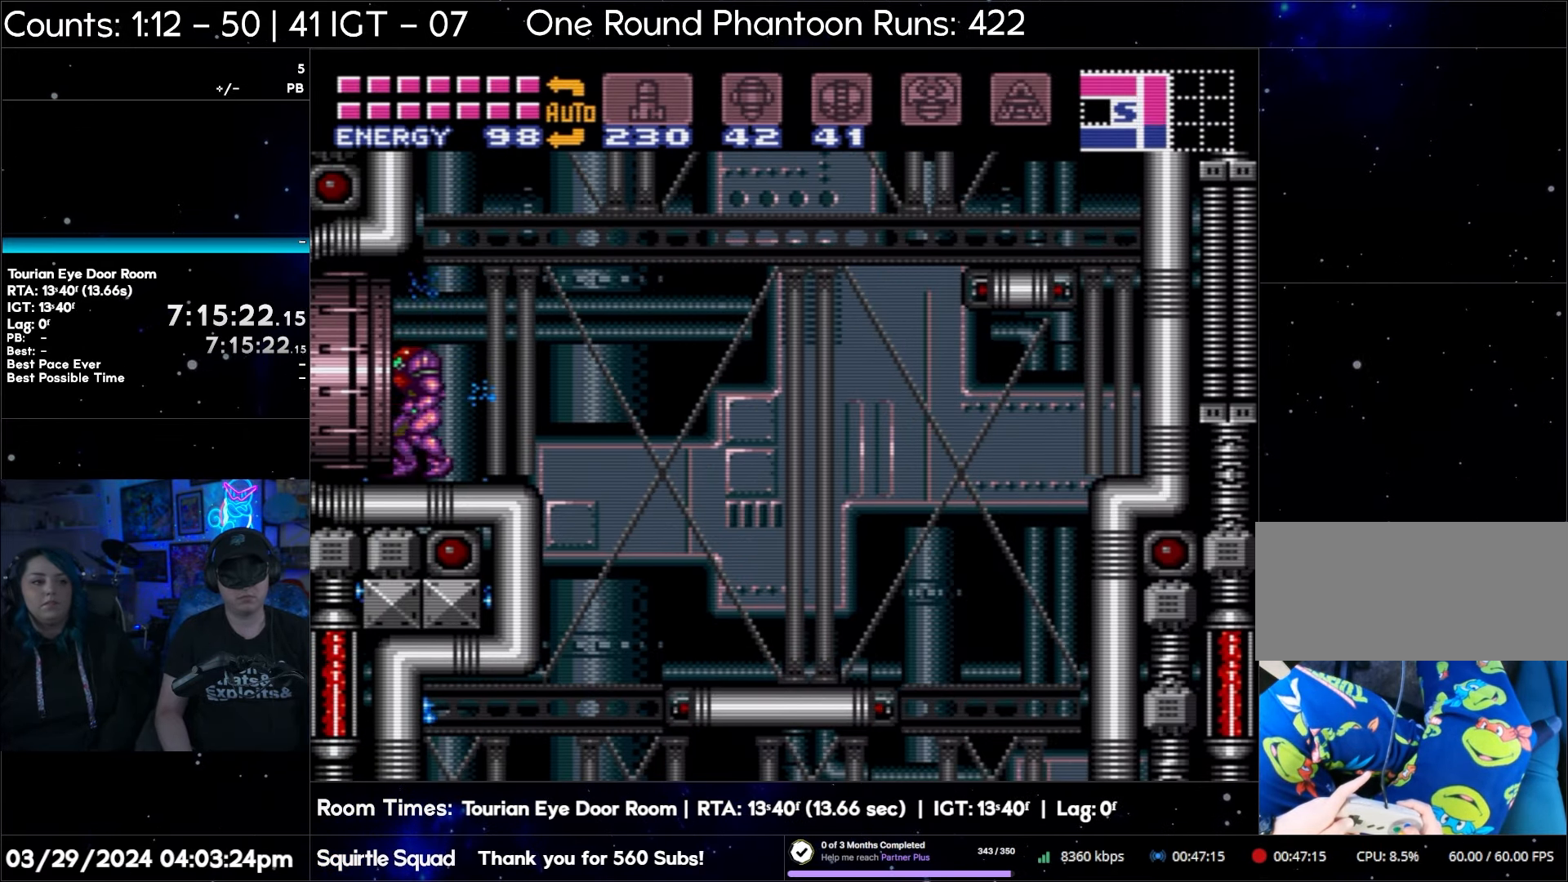
{"buttons": ["A", "DPAD_LEFT"], "events": []}
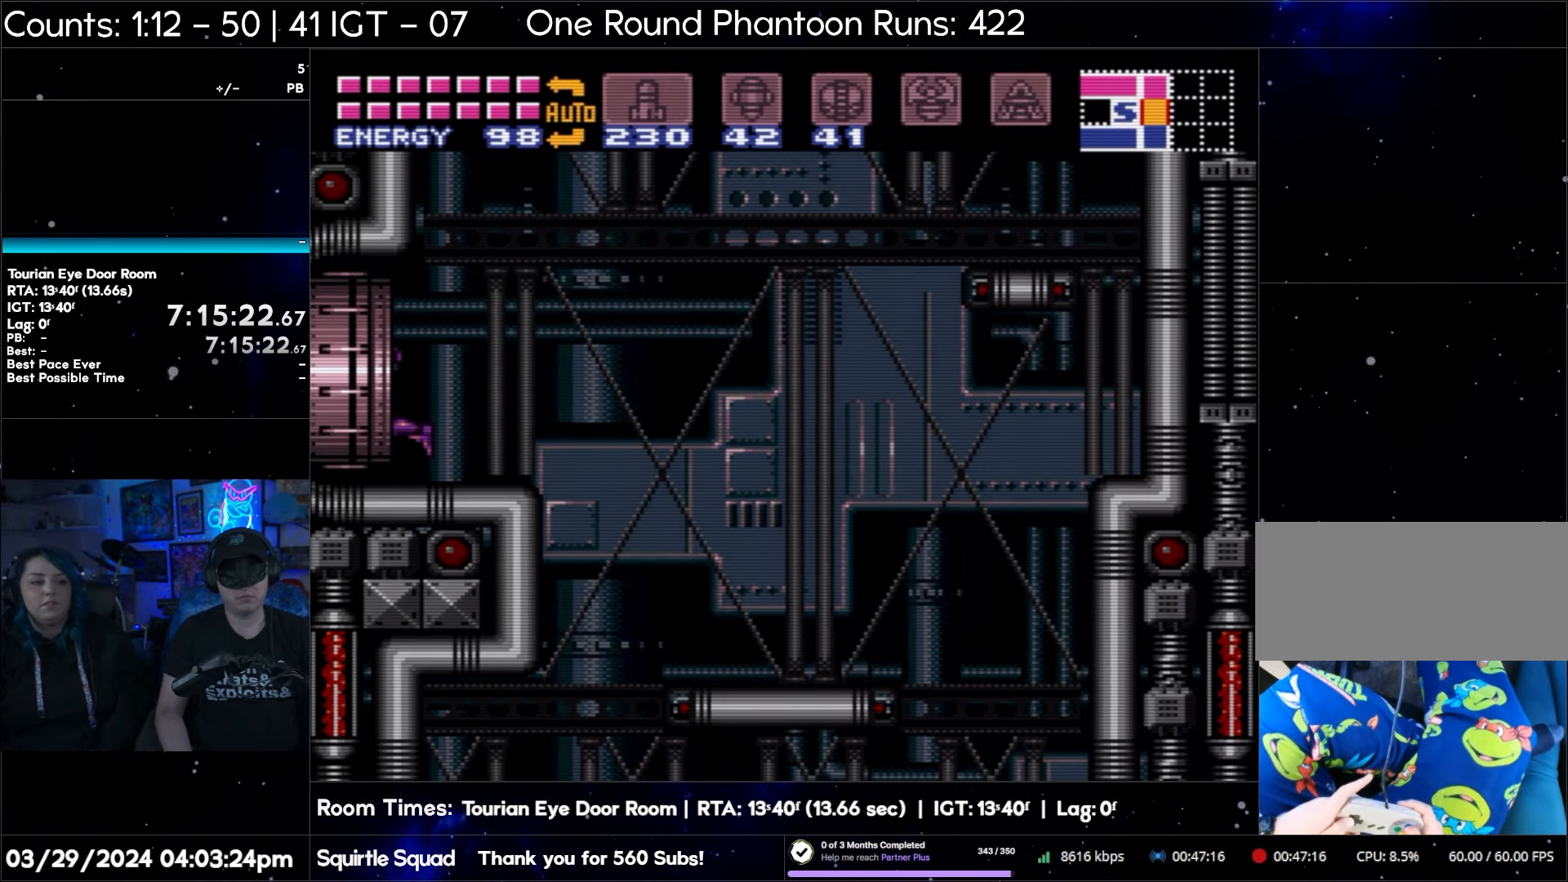
{"buttons": ["A", "DPAD_LEFT"], "events": []}
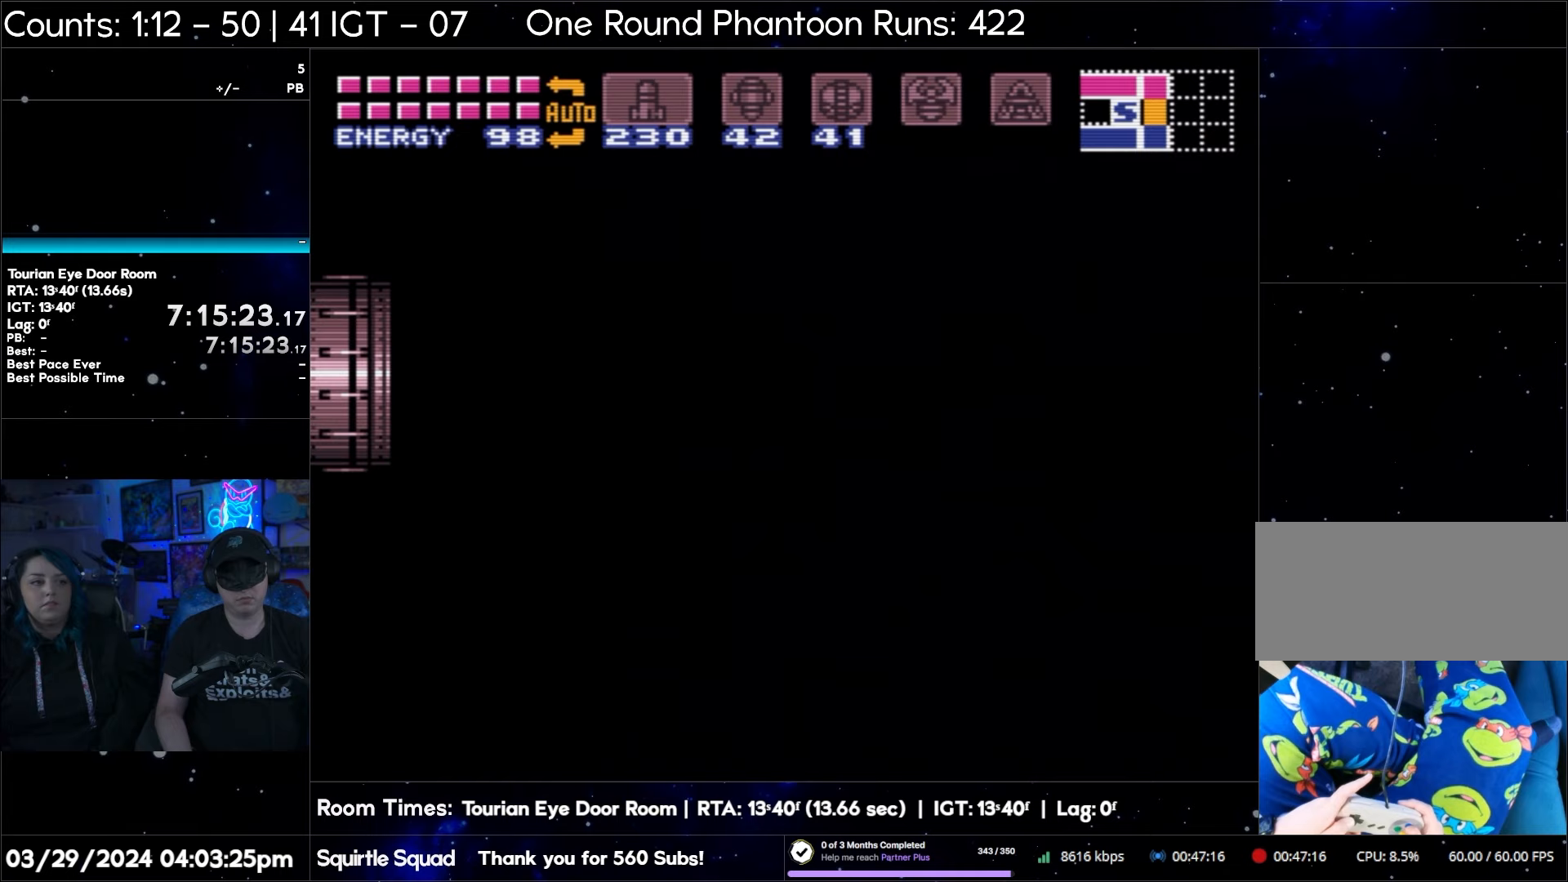
{"buttons": ["DPAD_LEFT"], "events": [[117, "A", "up"]]}
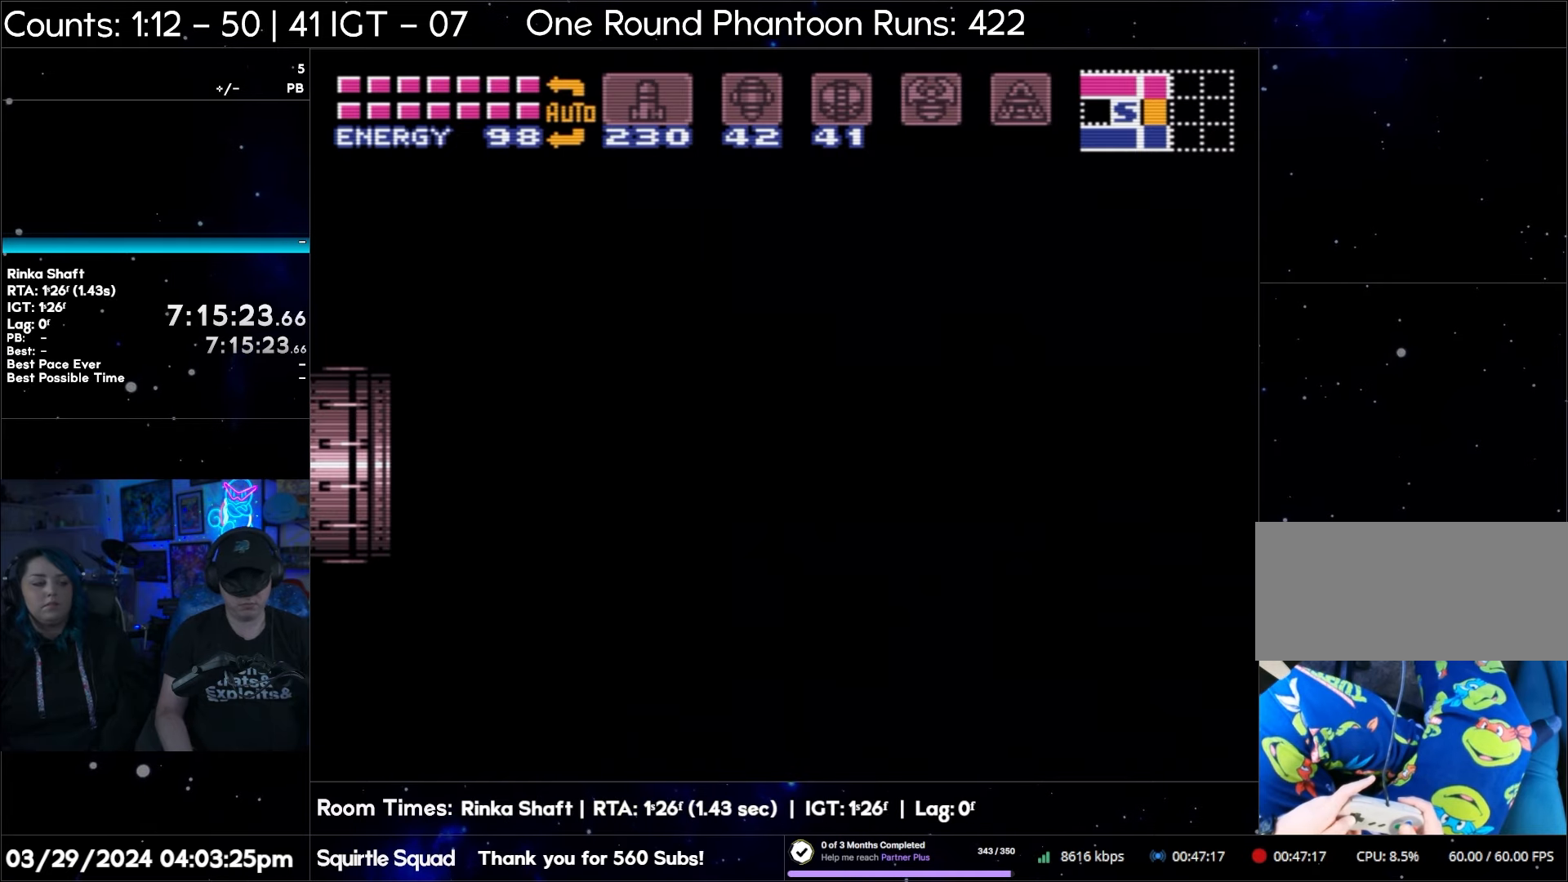
{"buttons": ["A", "DPAD_LEFT"], "events": [[483, "A", "down"]]}
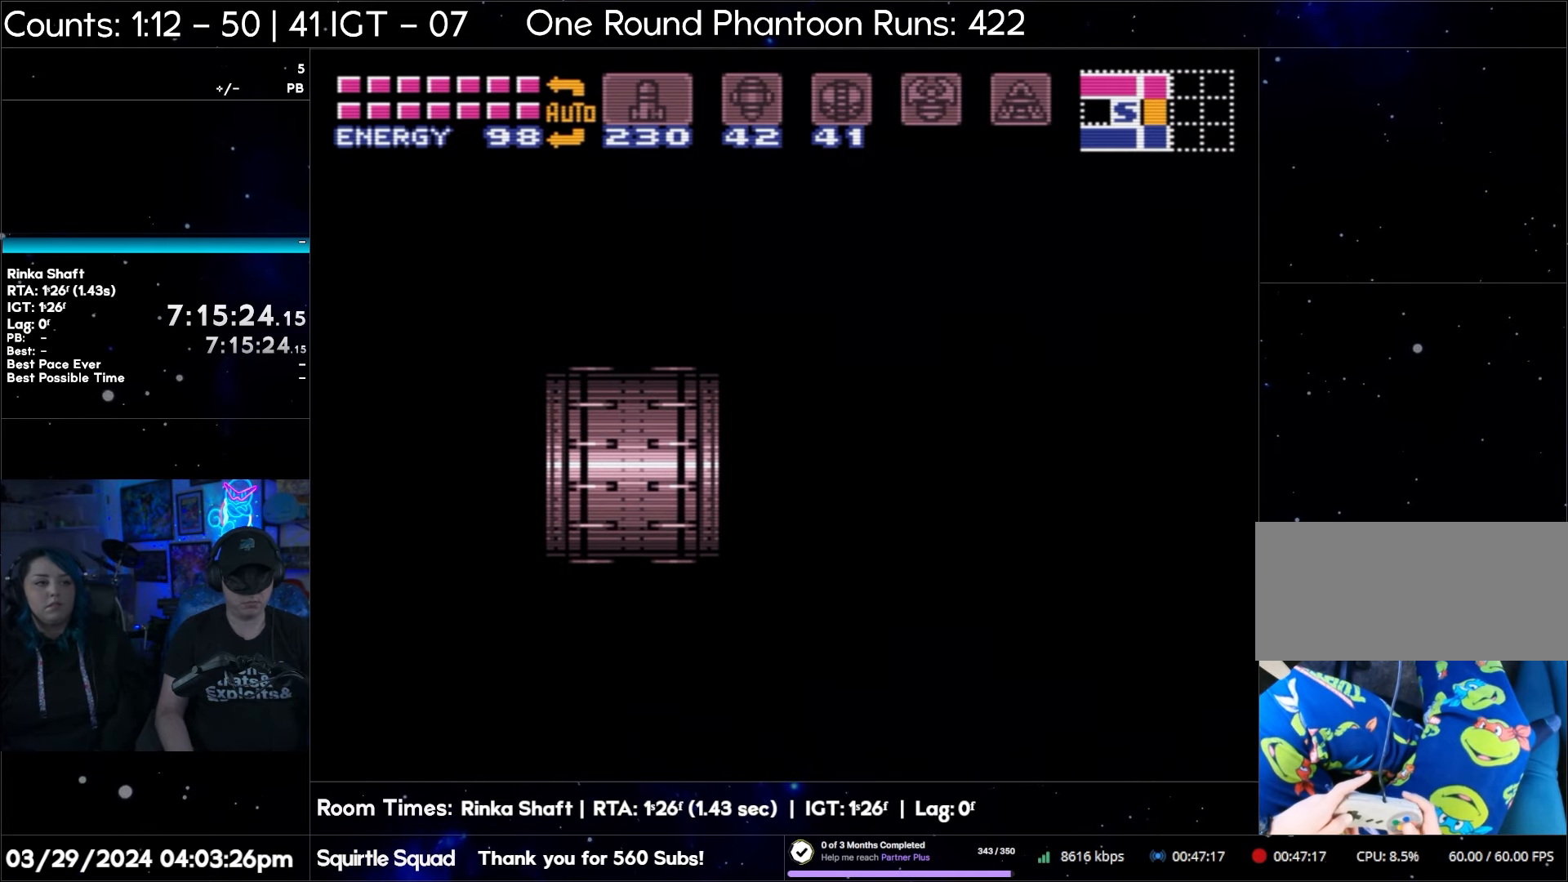
{"buttons": ["DPAD_LEFT"], "events": [[117, "A", "up"], [167, "A", "down"], [233, "A", "up"]]}
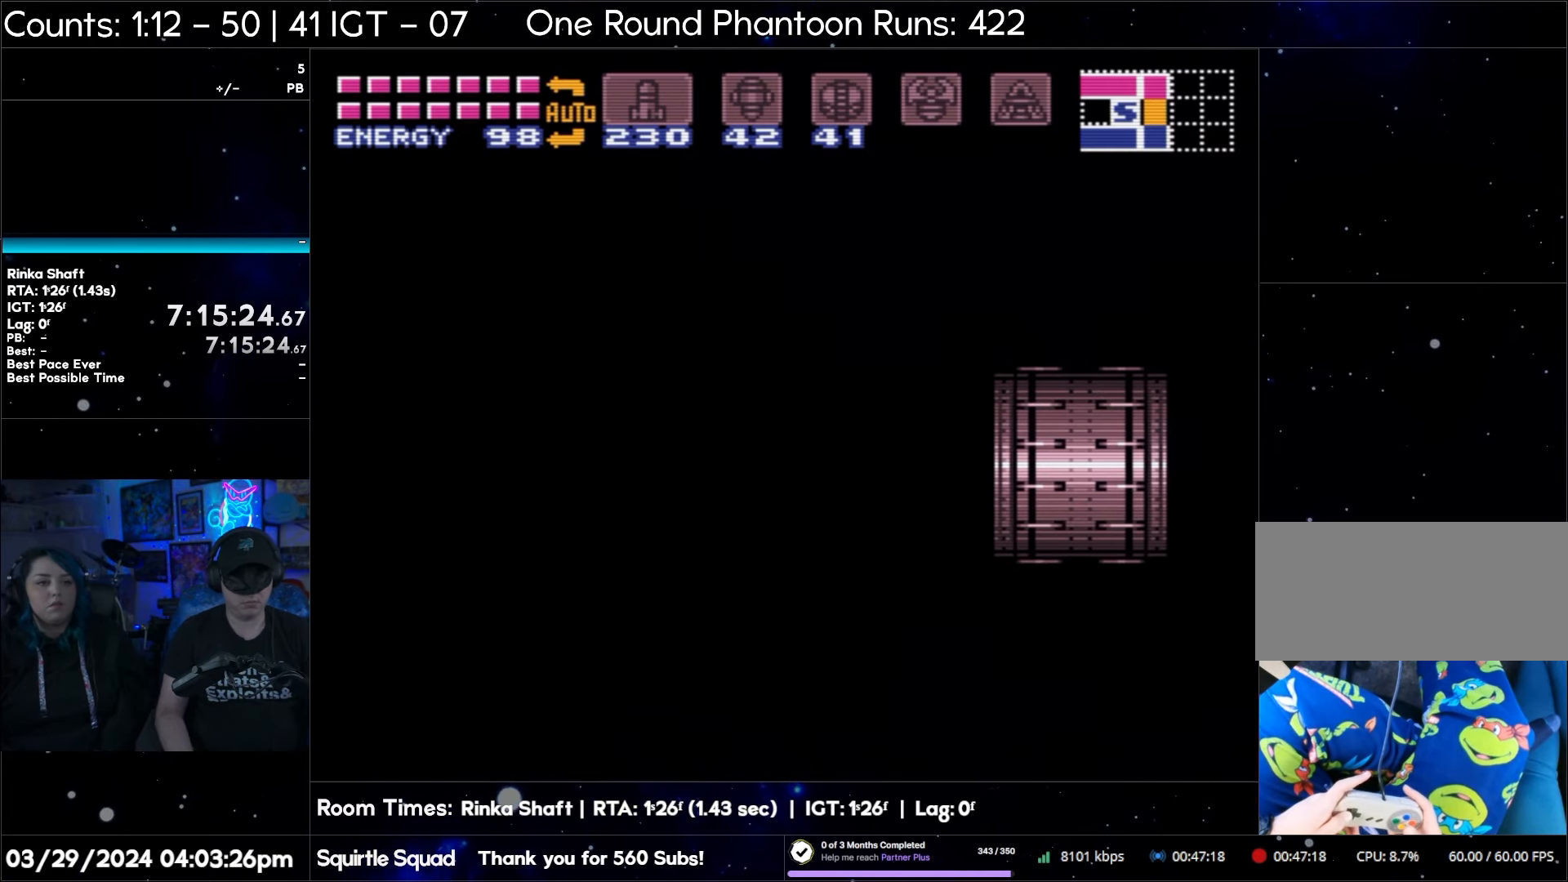
{"buttons": ["DPAD_LEFT"], "events": []}
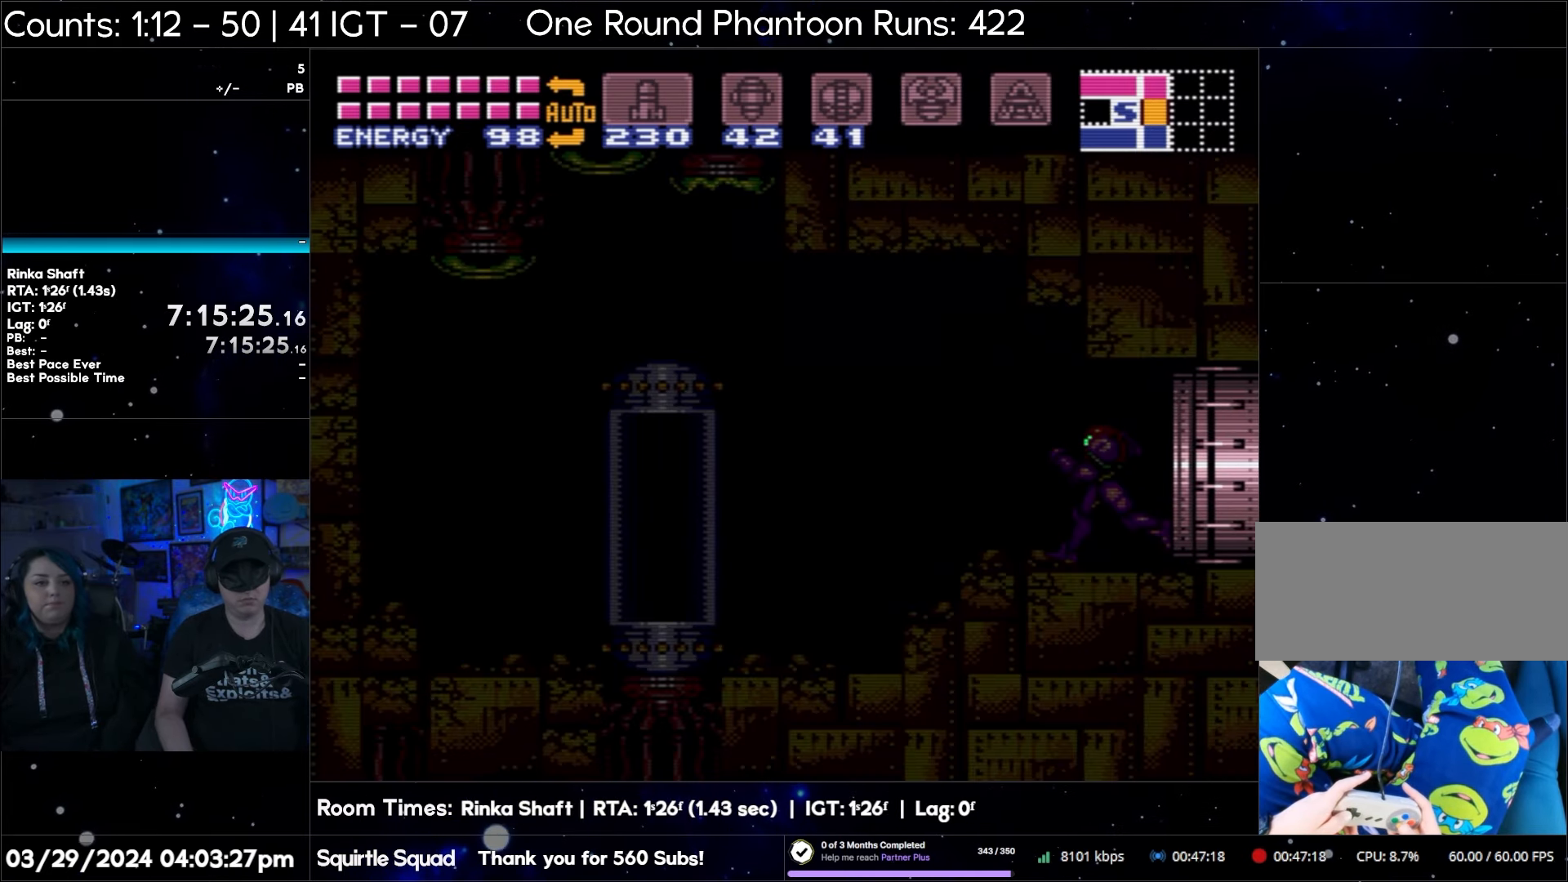
{"buttons": ["DPAD_LEFT"], "events": []}
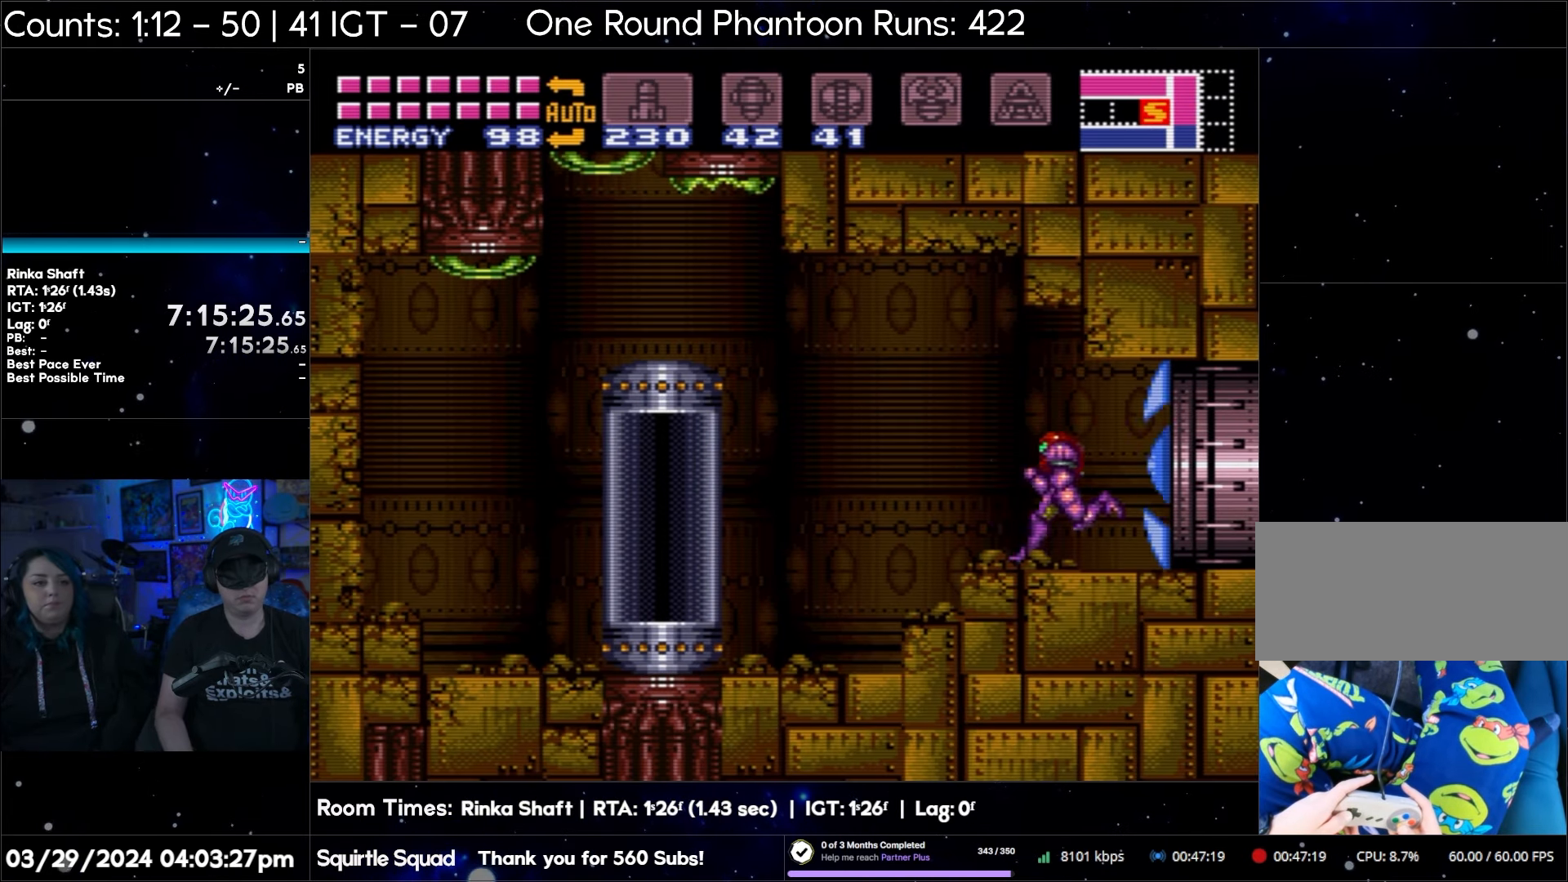
{"buttons": [], "events": [[350, "DPAD_LEFT", "up"]]}
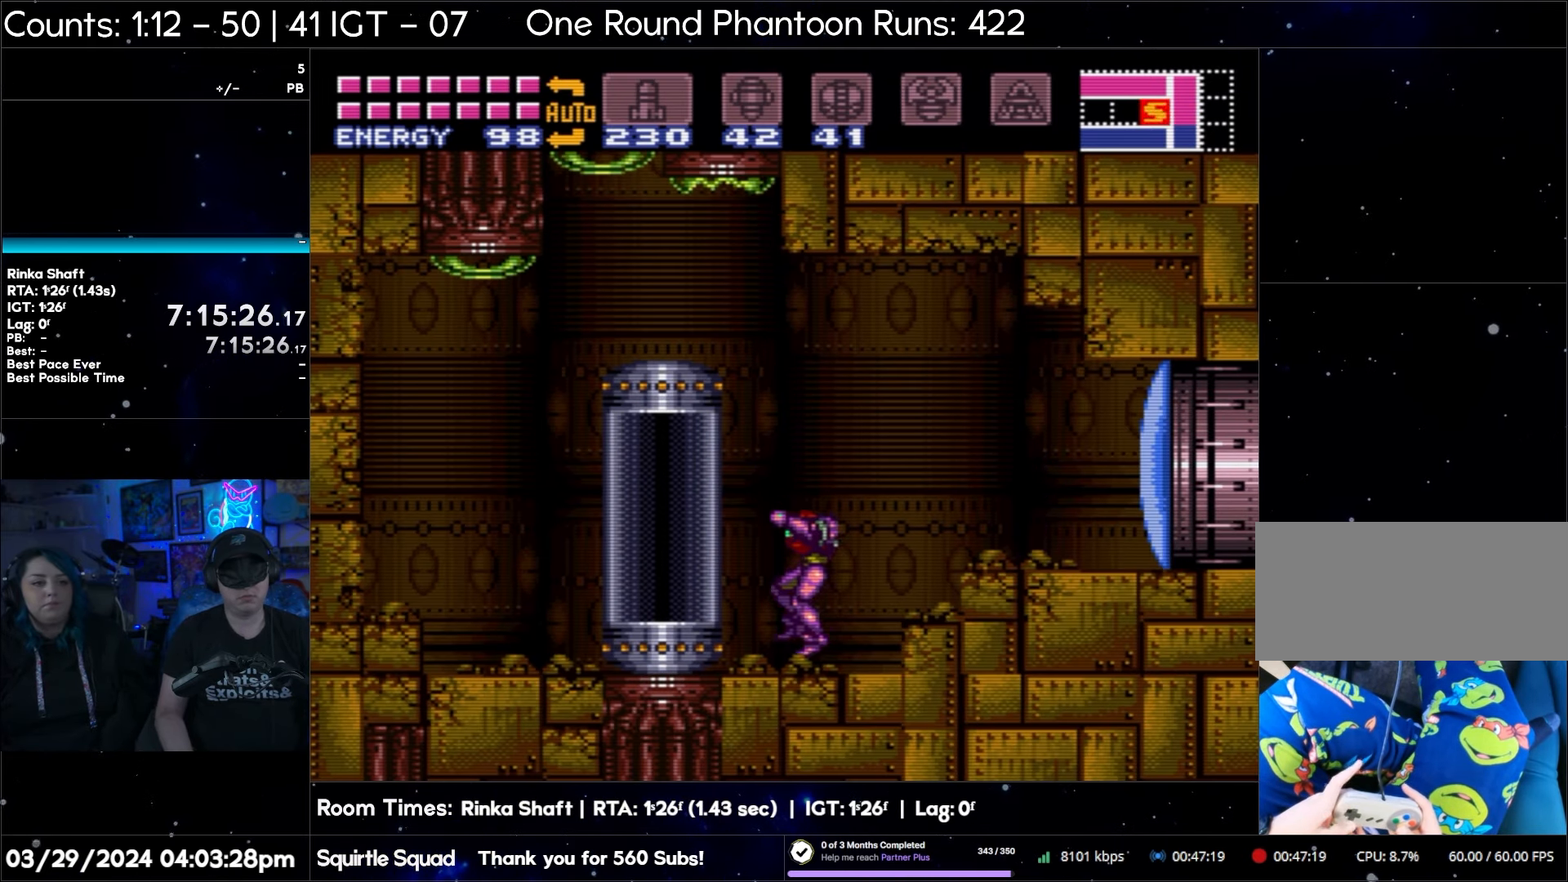
{"buttons": [], "events": []}
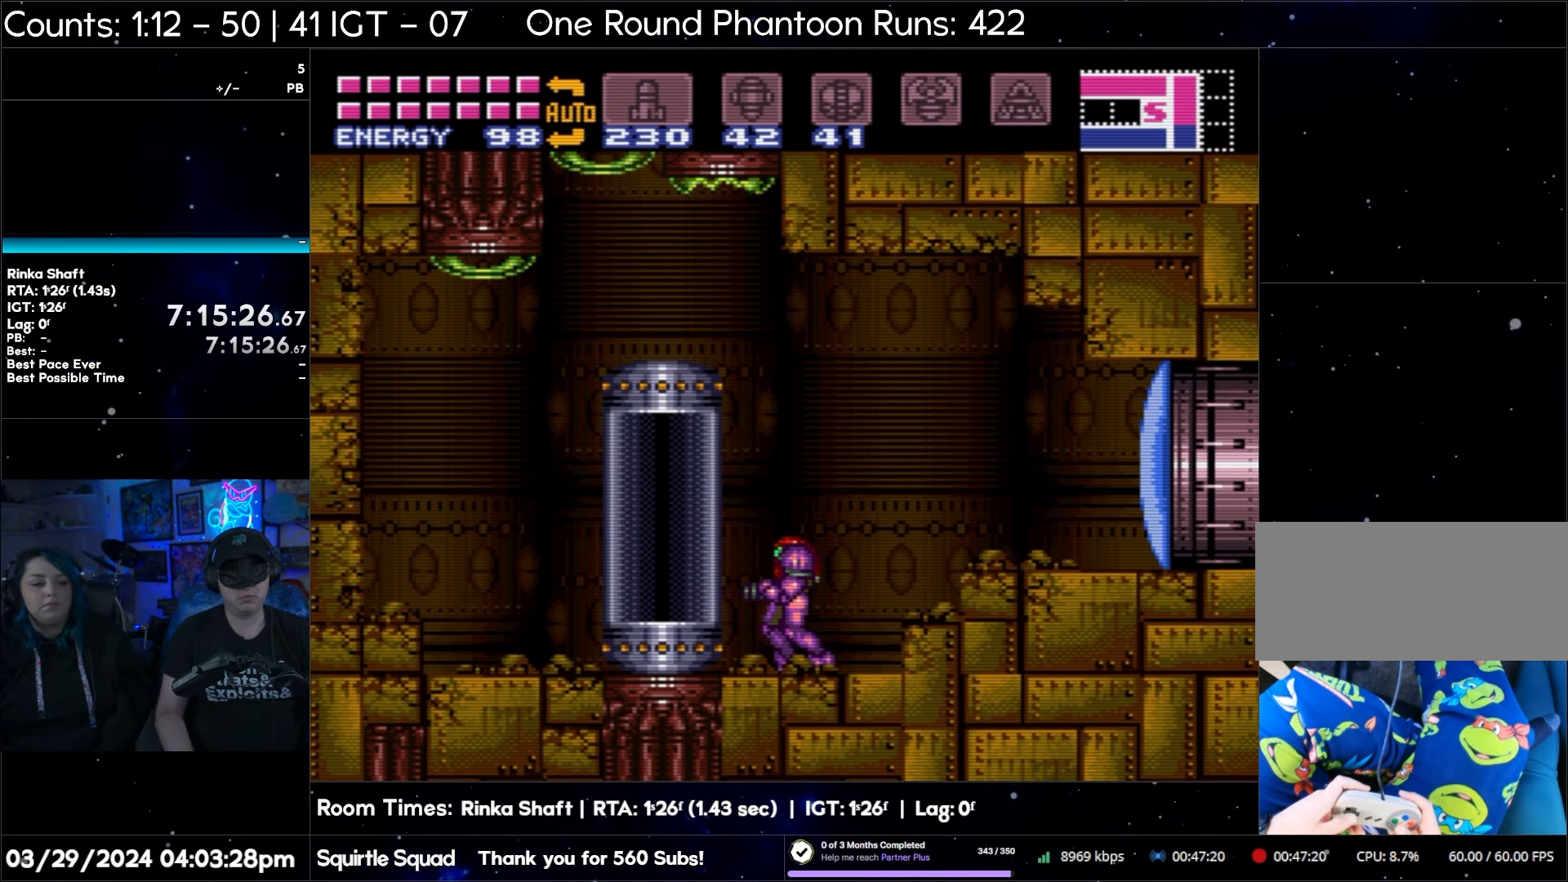
{"buttons": [], "events": []}
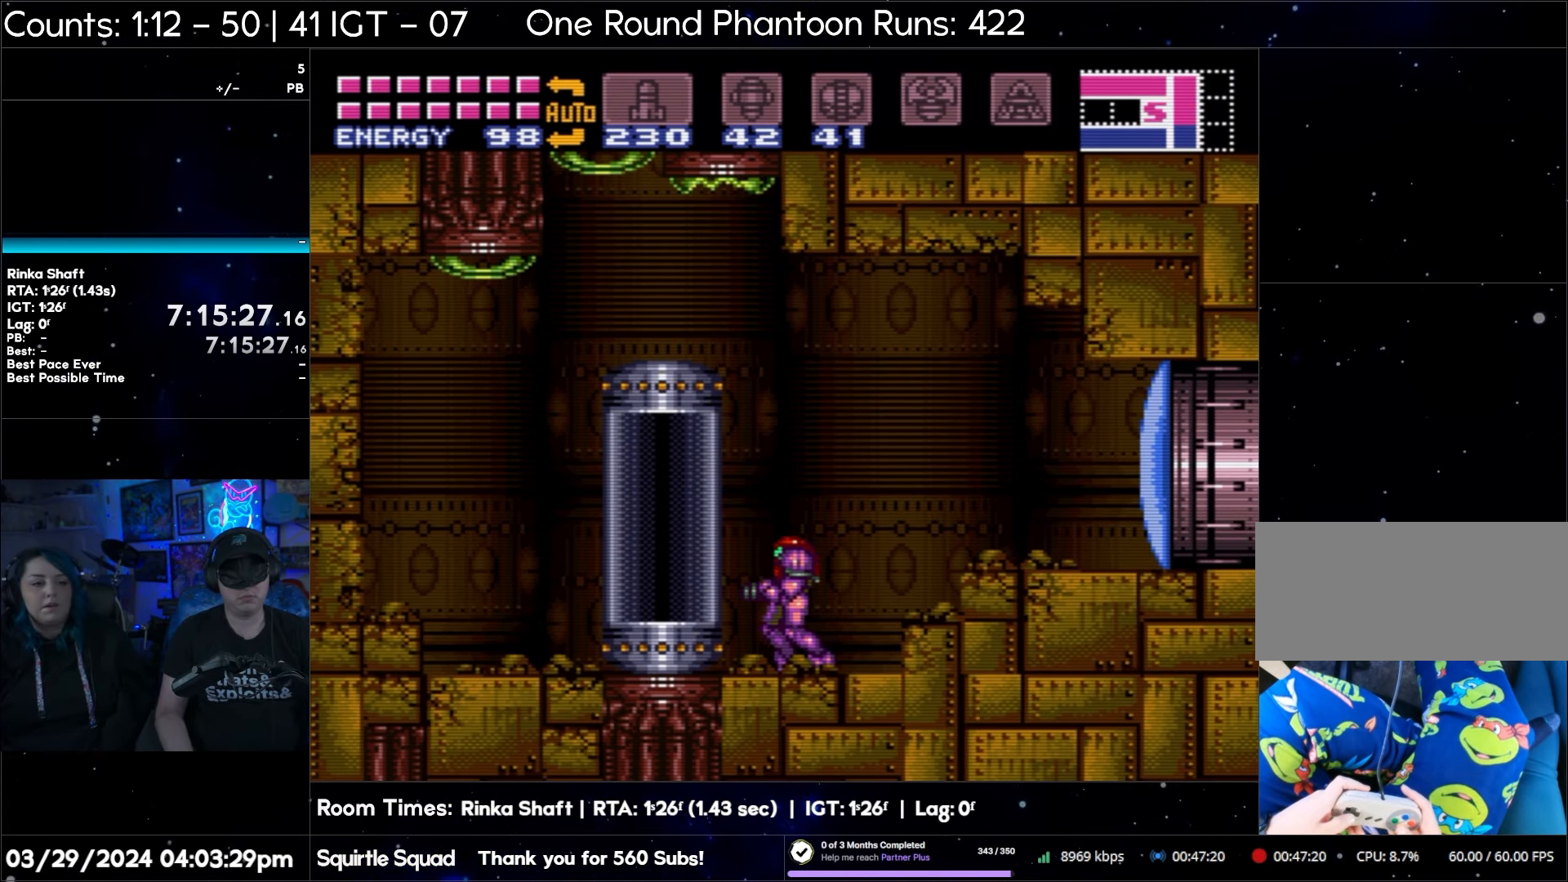
{"buttons": [], "events": [[100, "B", "down"], [200, "DPAD_LEFT", "down"], [250, "B", "up"], [383, "DPAD_LEFT", "up"]]}
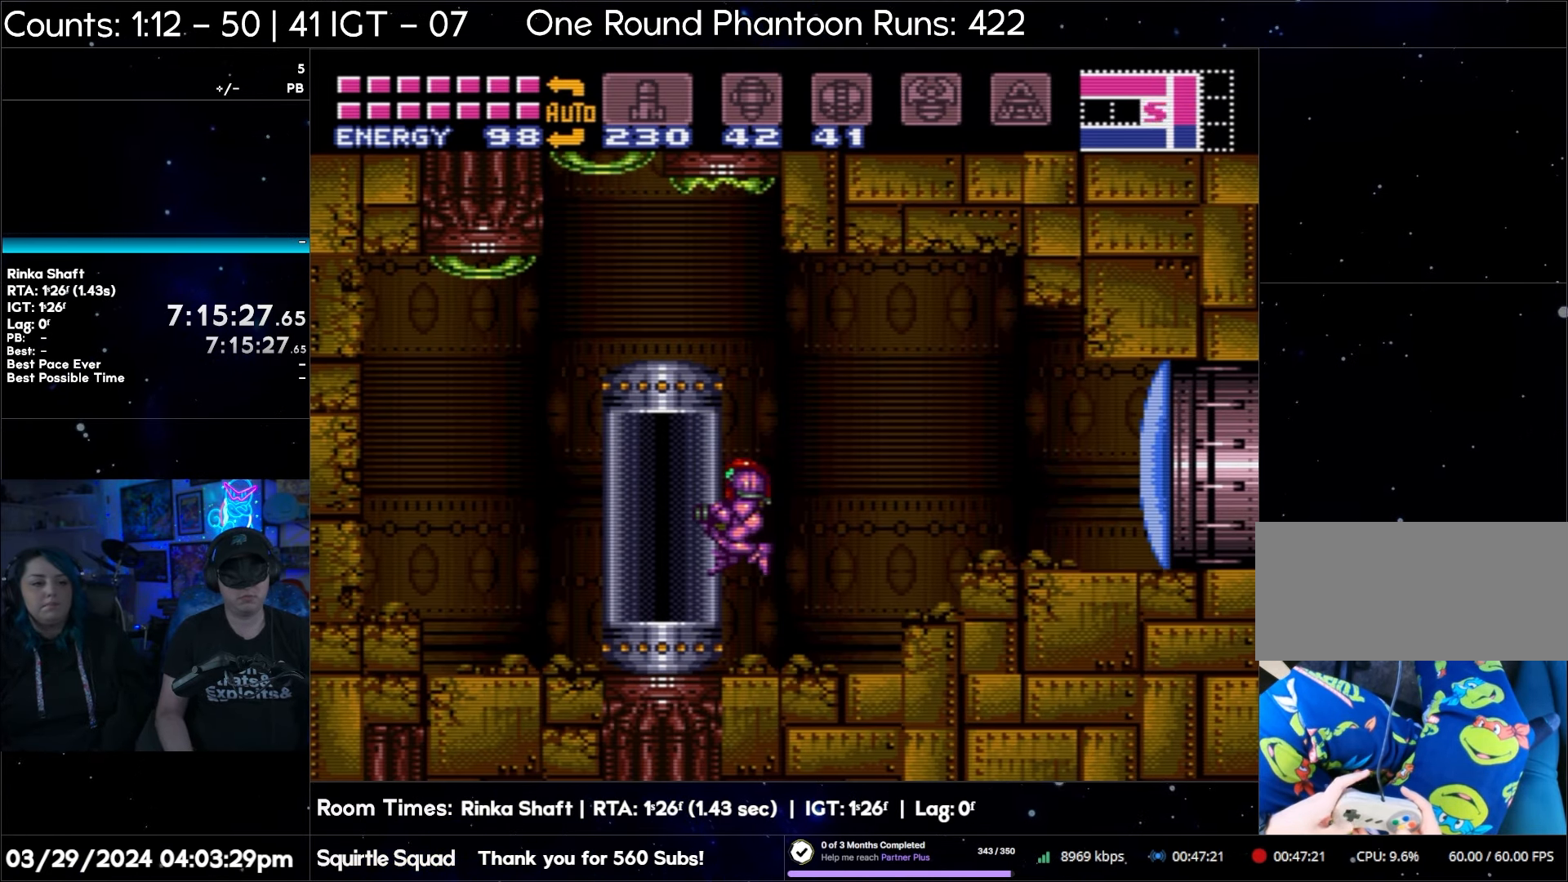
{"buttons": [], "events": []}
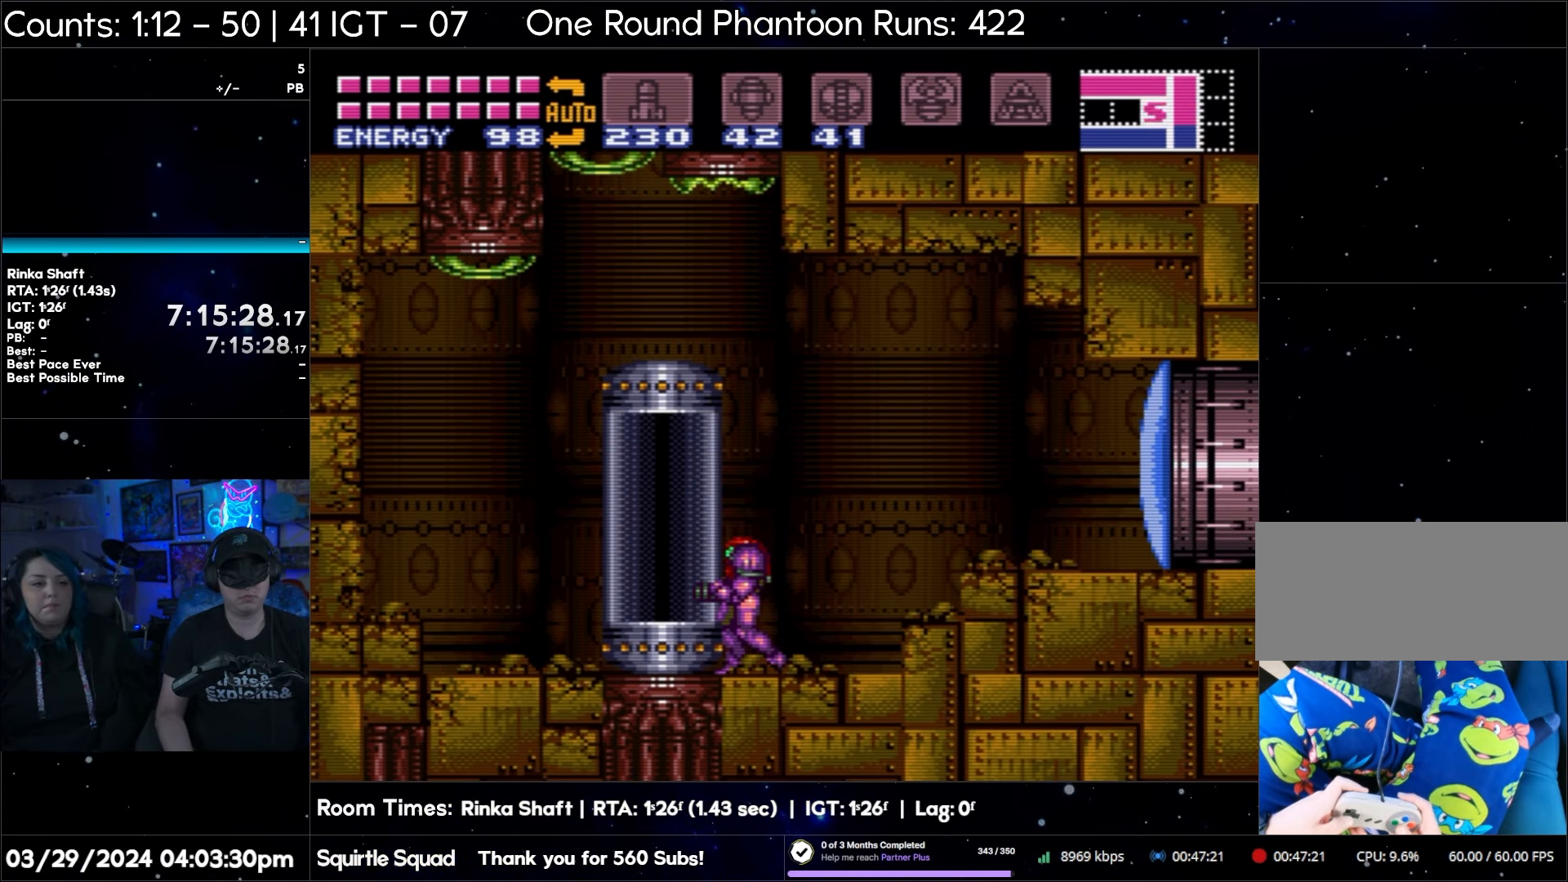
{"buttons": [], "events": []}
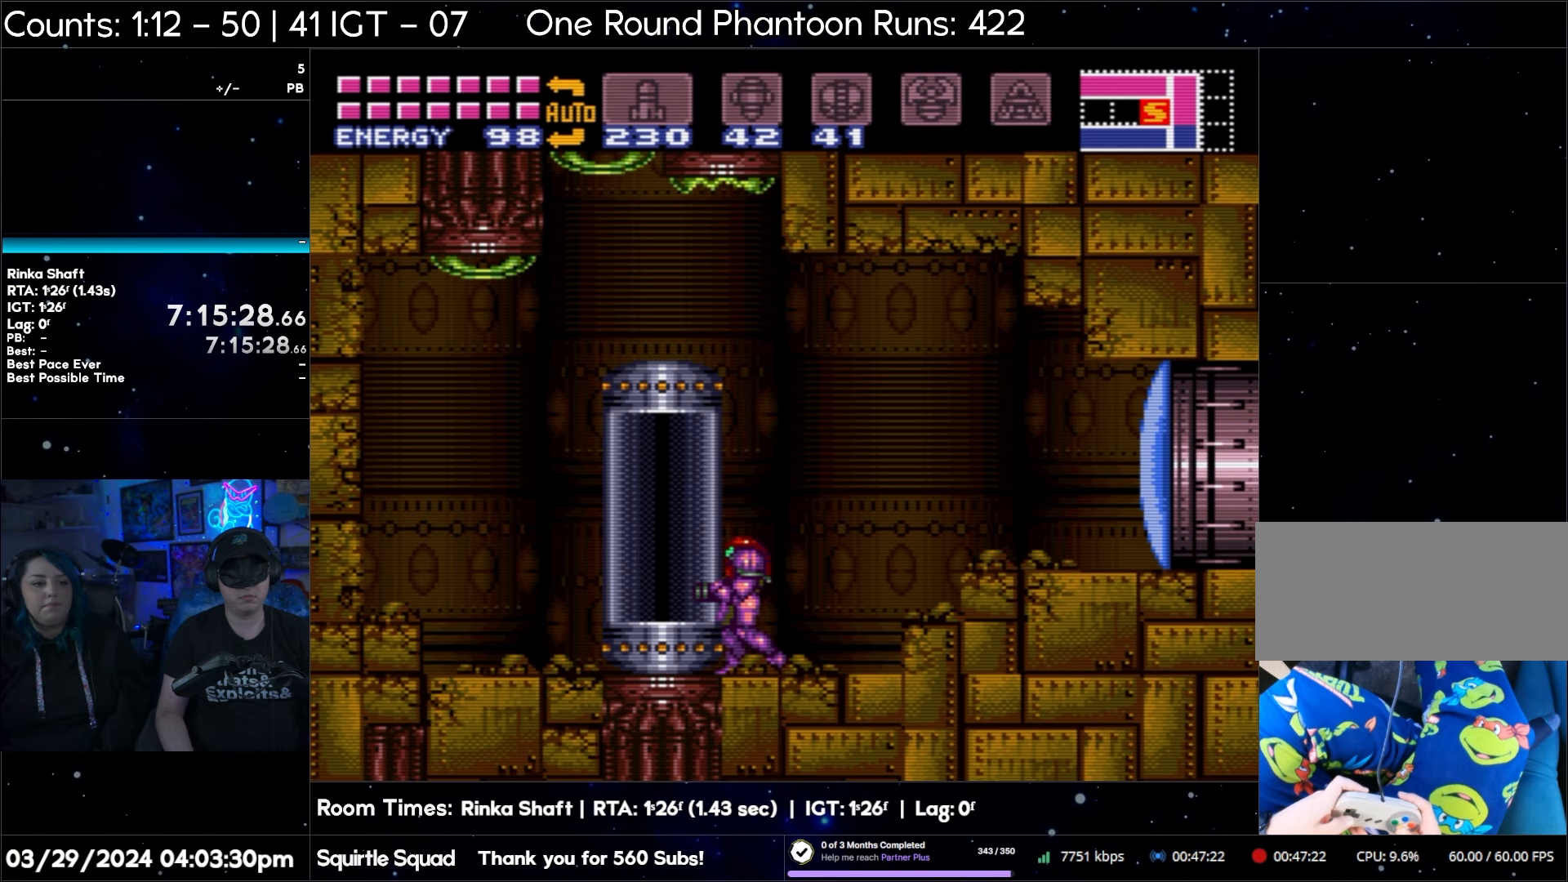
{"buttons": [], "events": [[200, "B", "down"], [267, "DPAD_LEFT", "down"], [333, "B", "up"], [483, "DPAD_LEFT", "up"]]}
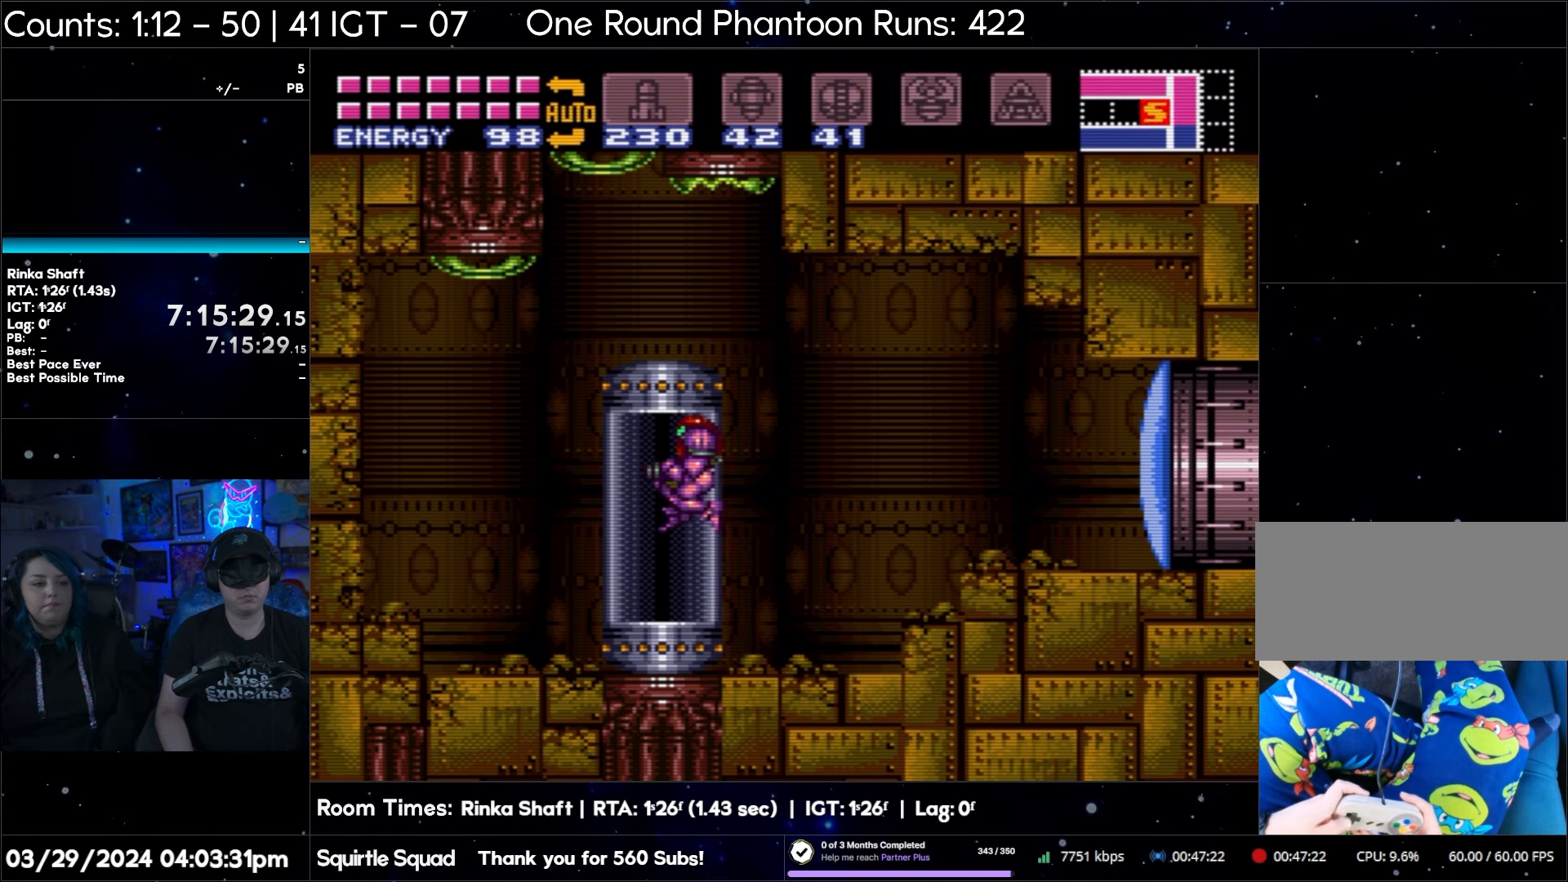
{"buttons": [], "events": []}
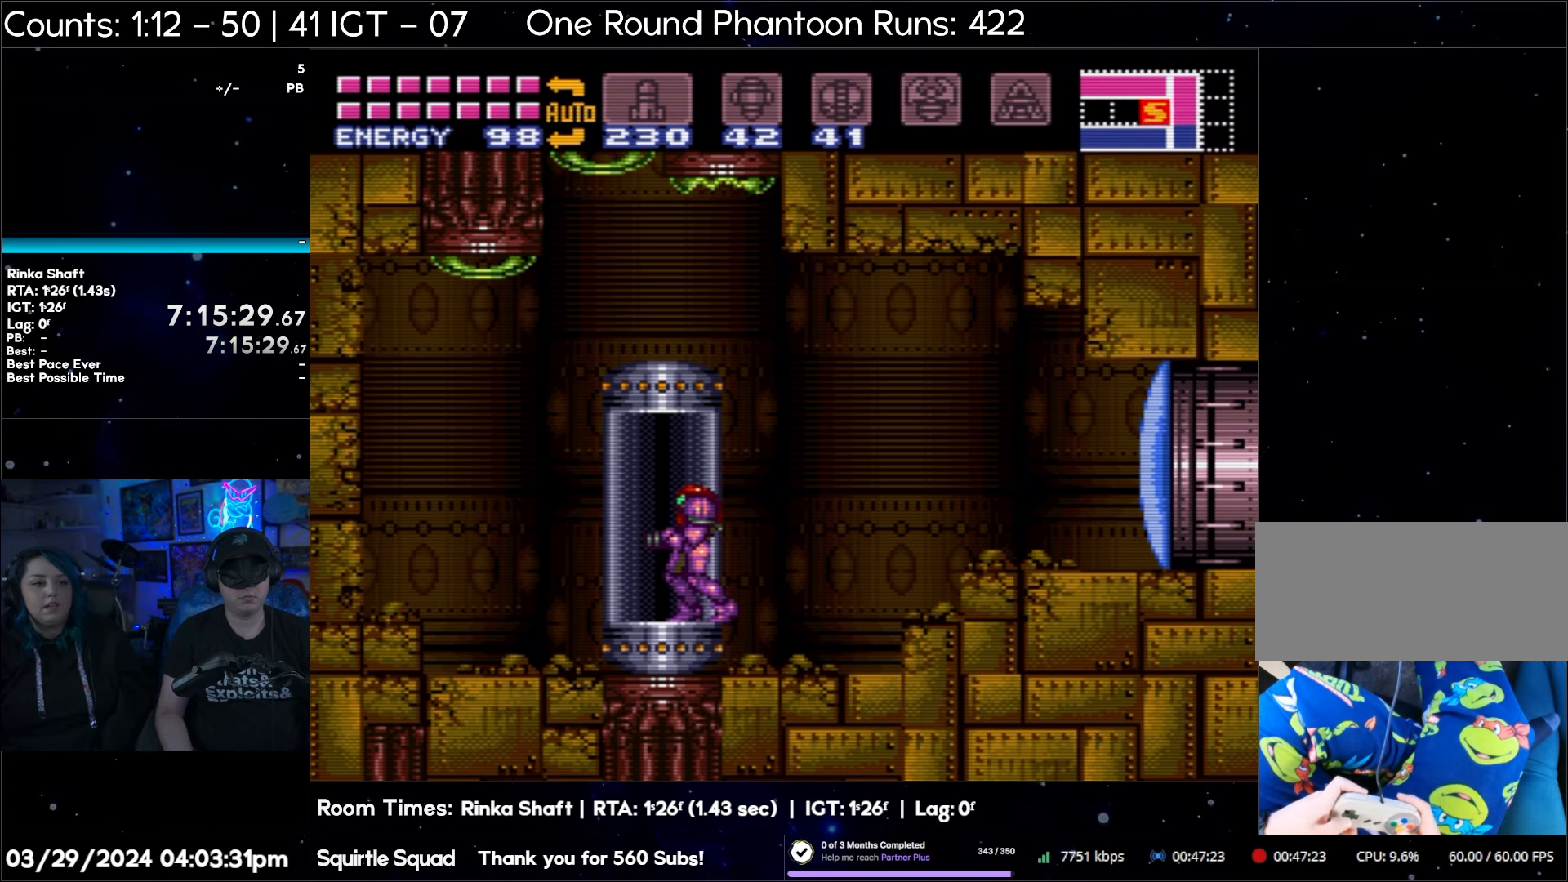
{"buttons": [], "events": []}
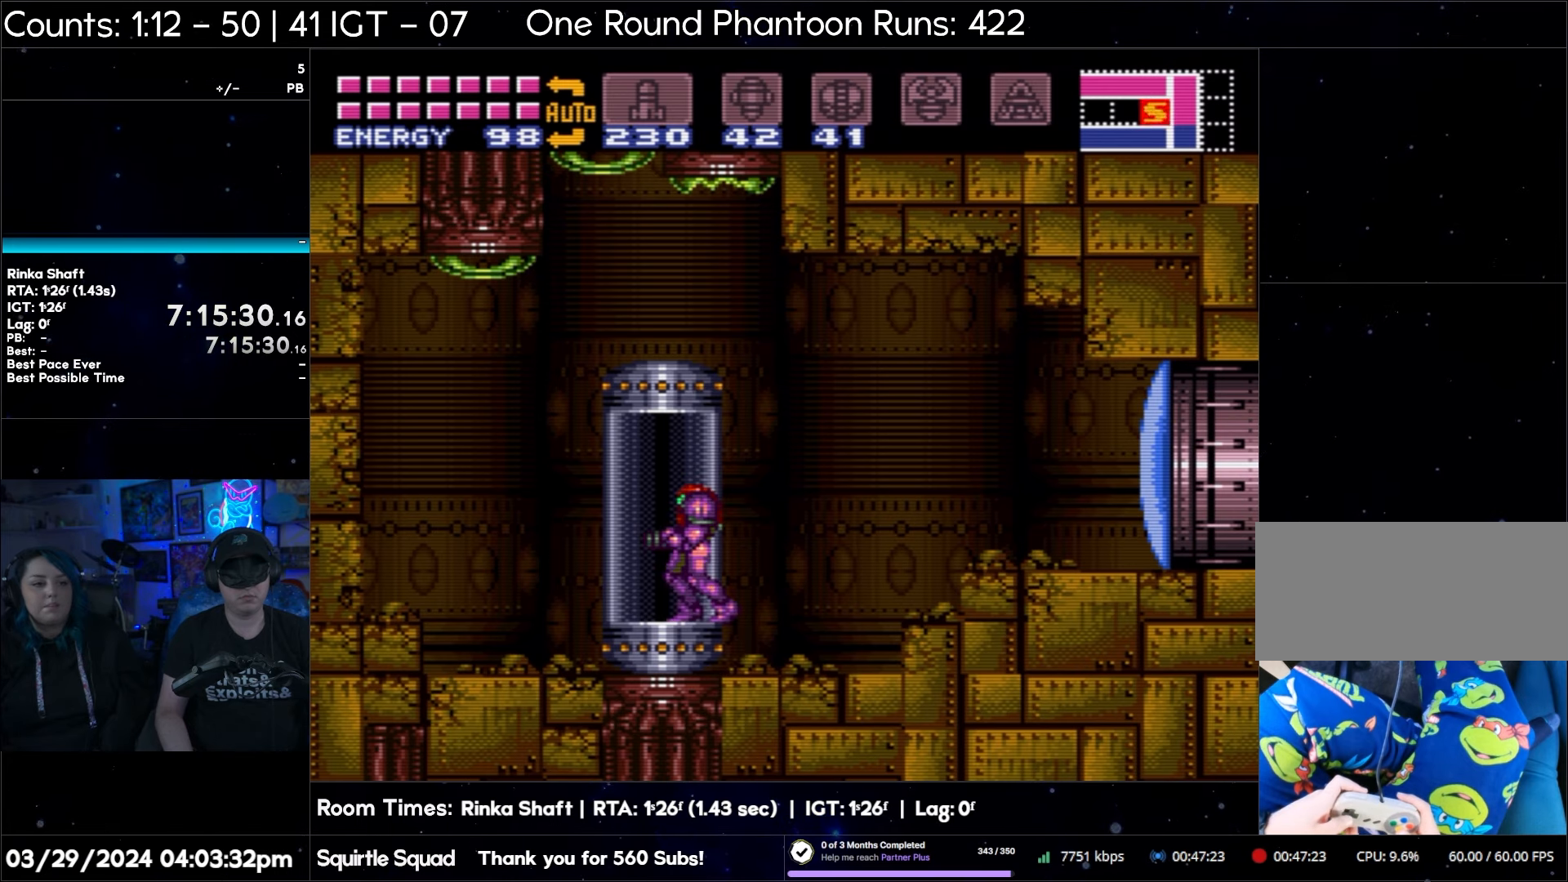
{"buttons": ["DPAD_LEFT"], "events": [[500, "DPAD_LEFT", "down"]]}
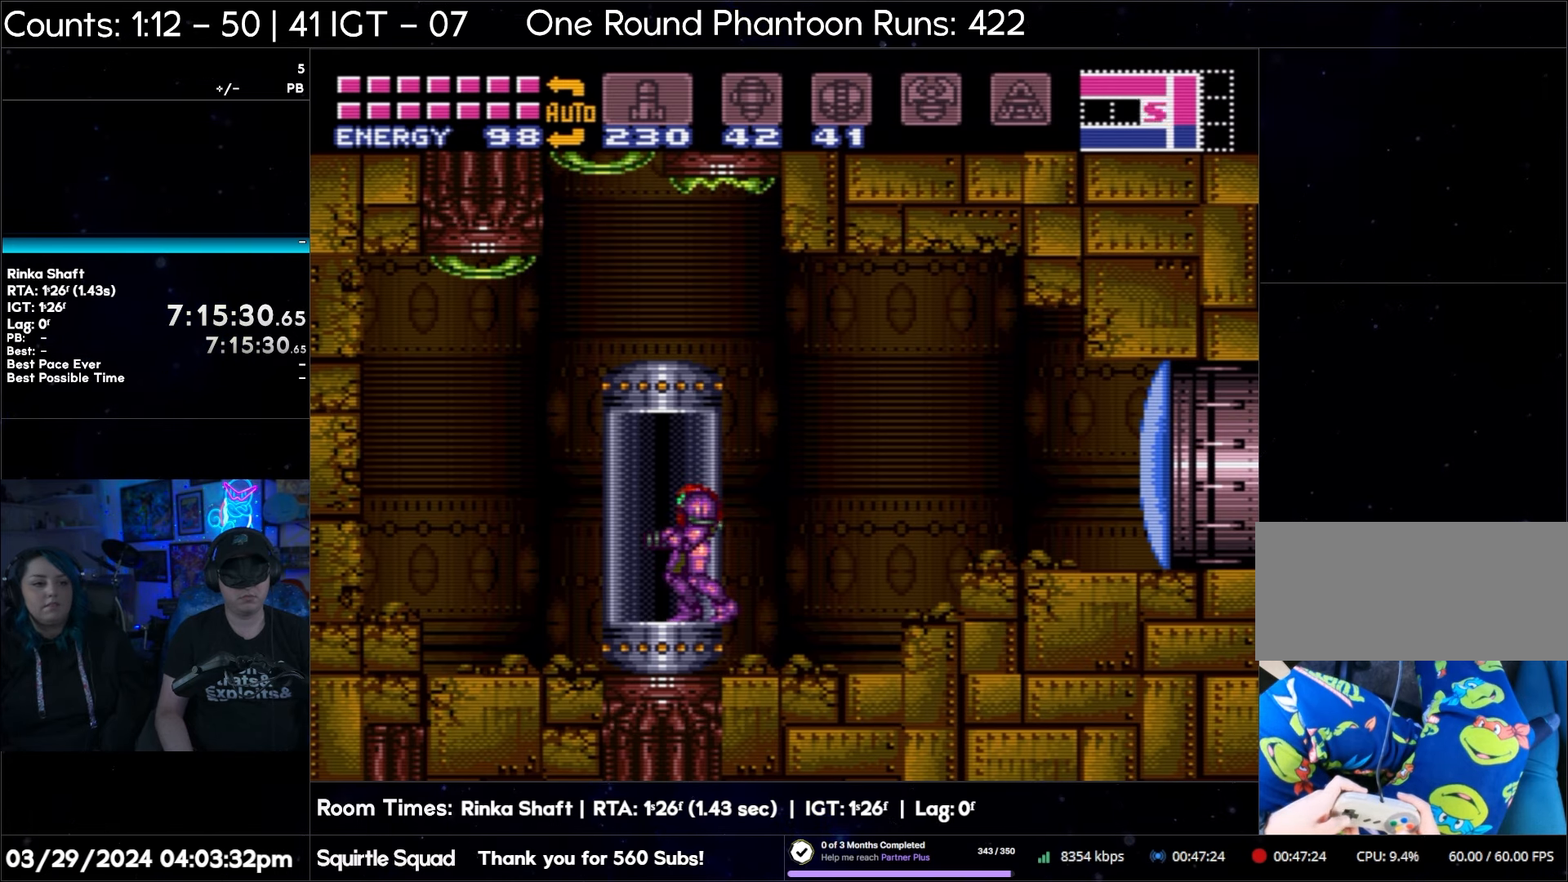
{"buttons": [], "events": [[100, "DPAD_LEFT", "up"]]}
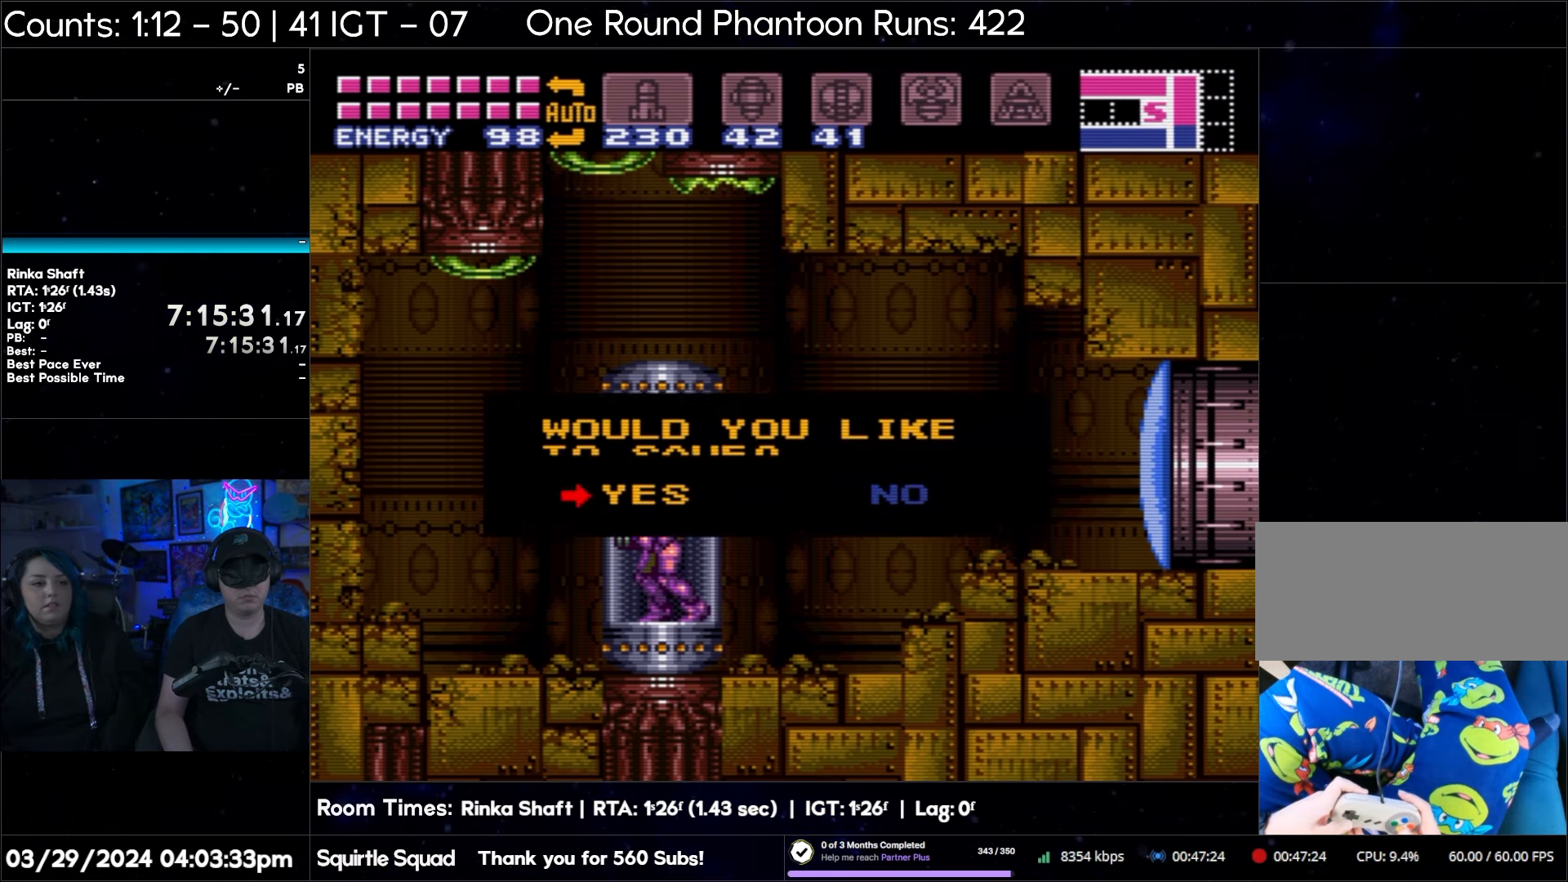
{"buttons": [], "events": []}